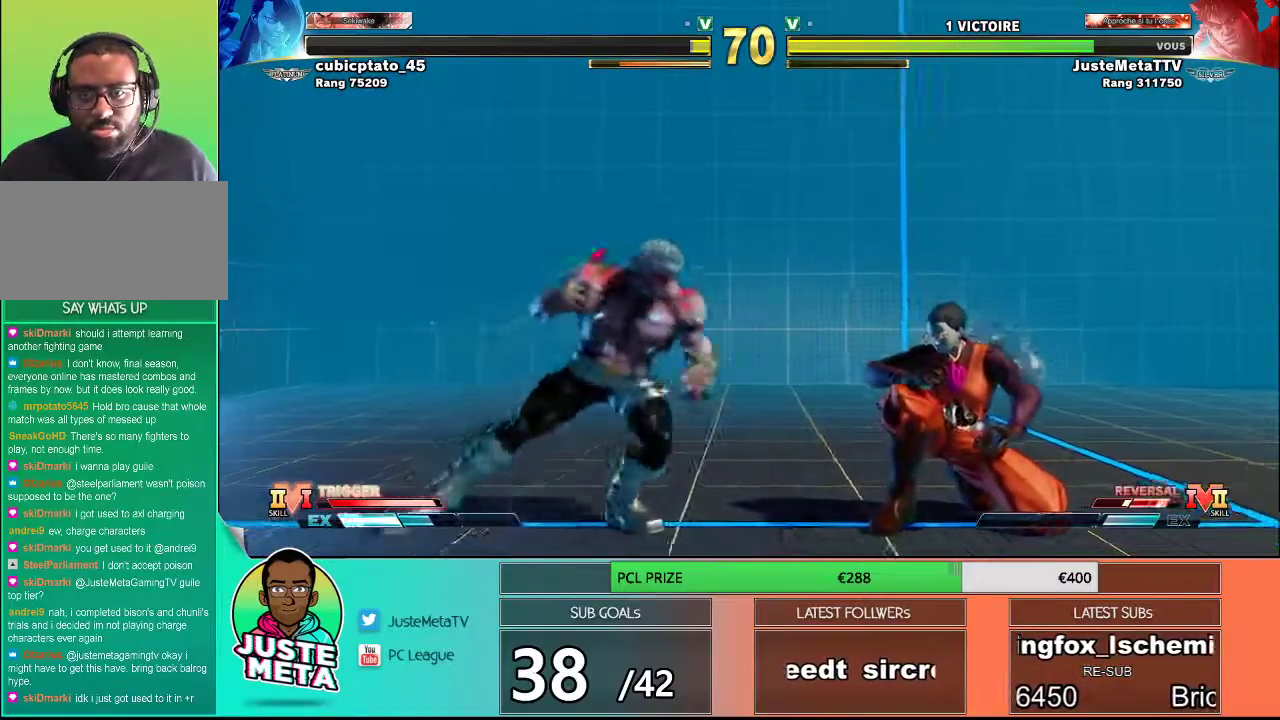
Gameplay with a controller (arcade stick); each line is a JSON object with the inputs held at the frame after it. "events" lists button and stick changes between this image and that frame as [ms after this image, input, new state], when the widget could be followed in between. Not read: L3 R3.
{"buttons": [], "left_stick": "left", "events": [[150, "left_stick", "left"]]}
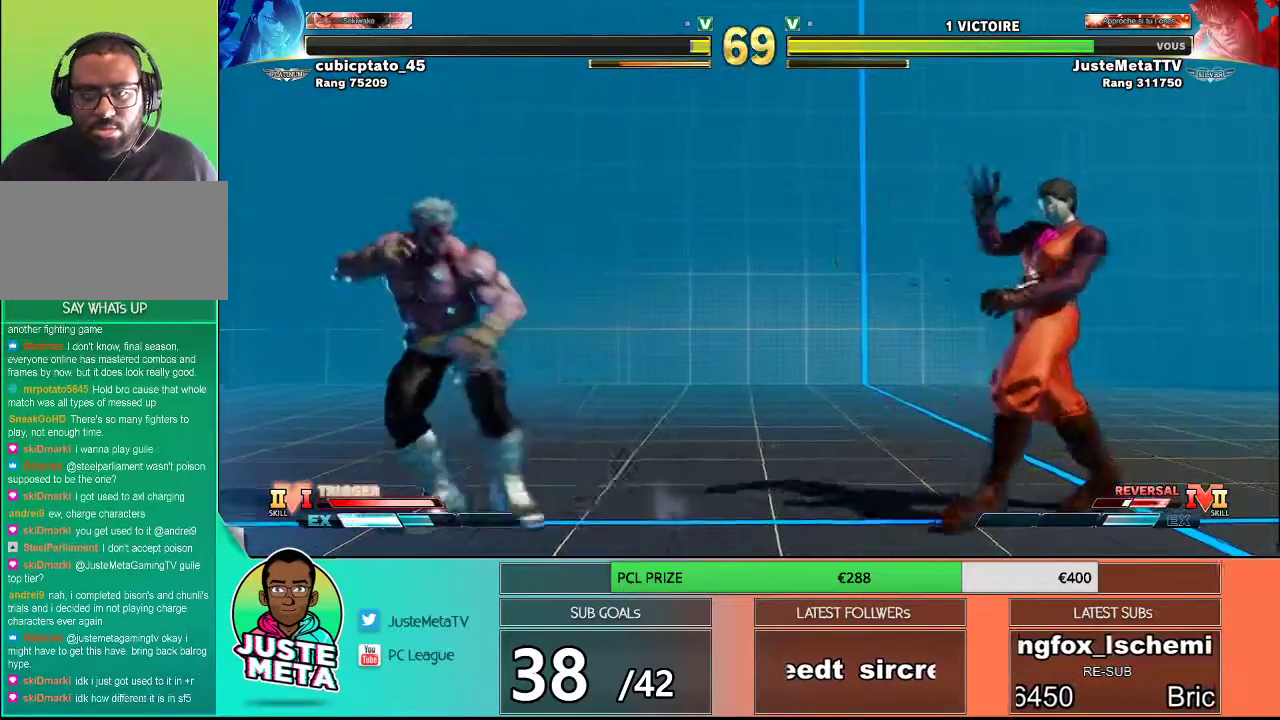
{"buttons": [], "left_stick": "left", "events": [[67, "left_stick", "right"], [267, "left_stick", "left"]]}
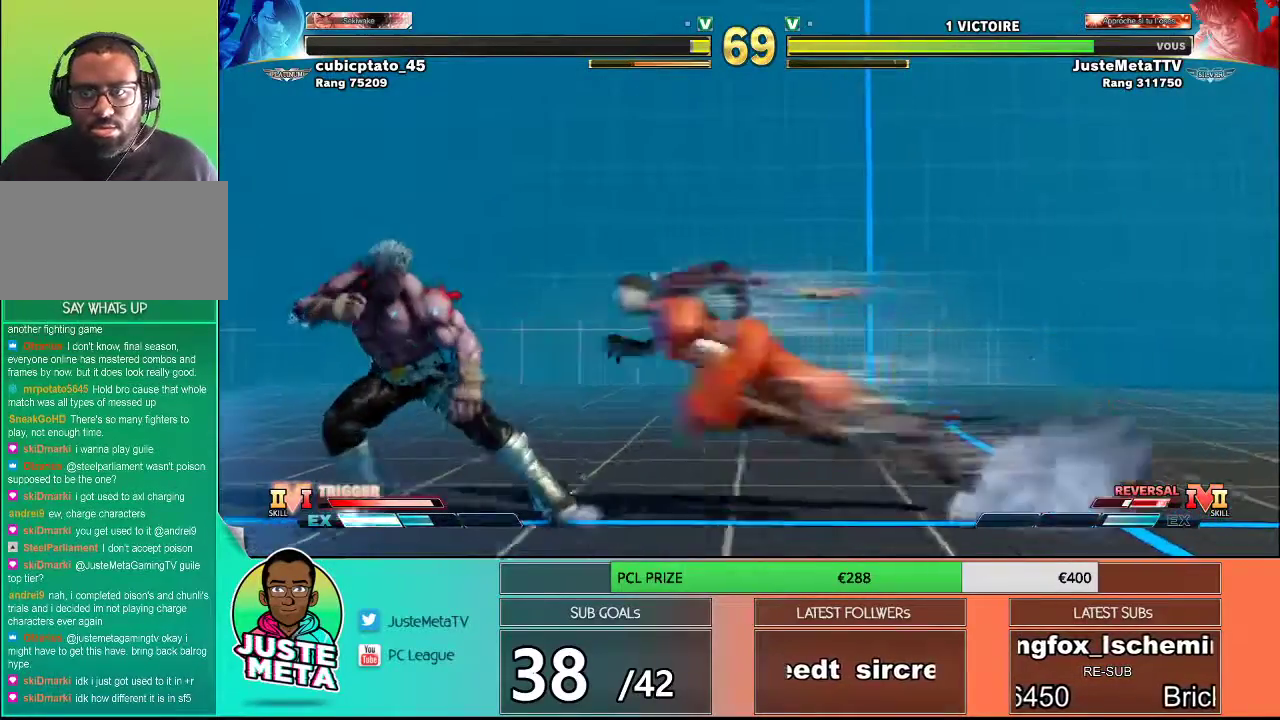
{"buttons": [], "left_stick": "left", "events": []}
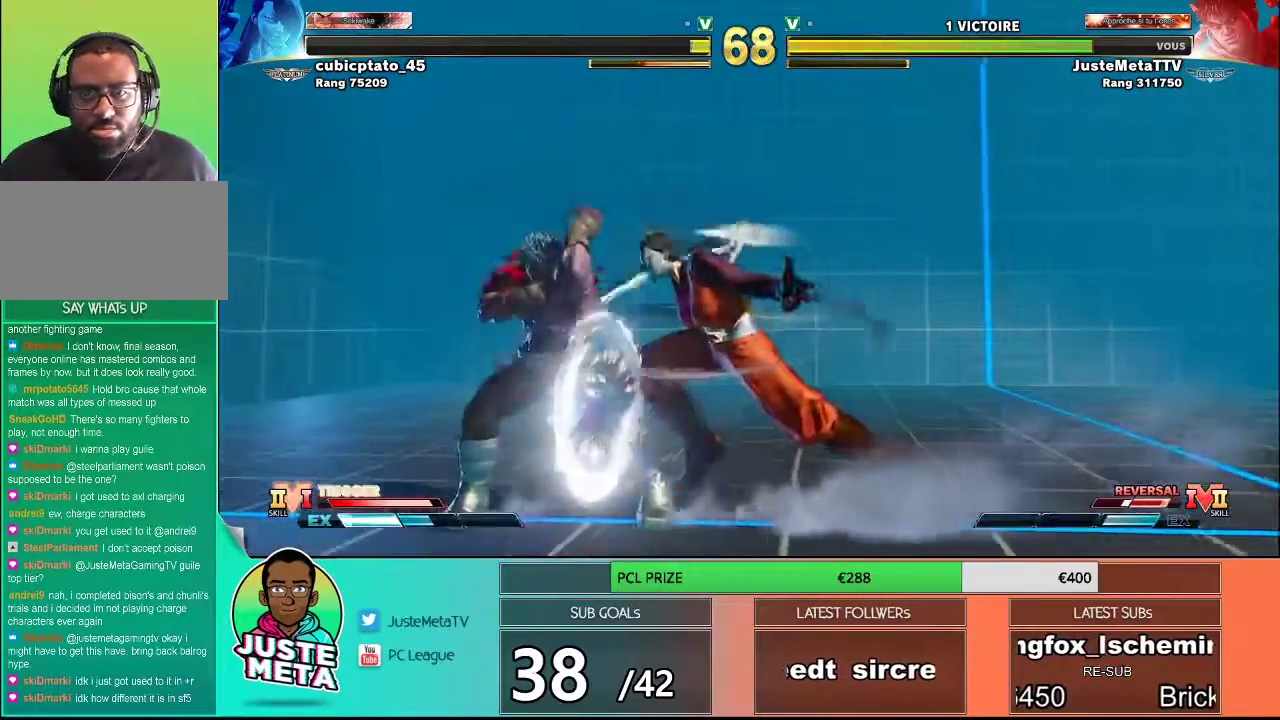
{"buttons": [], "left_stick": "right", "events": [[83, "left_stick", "right"], [117, "R1", "down"], [117, "SQUARE", "down"], [117, "TRIANGLE", "down"], [333, "R1", "up"], [333, "SQUARE", "up"], [333, "TRIANGLE", "up"]]}
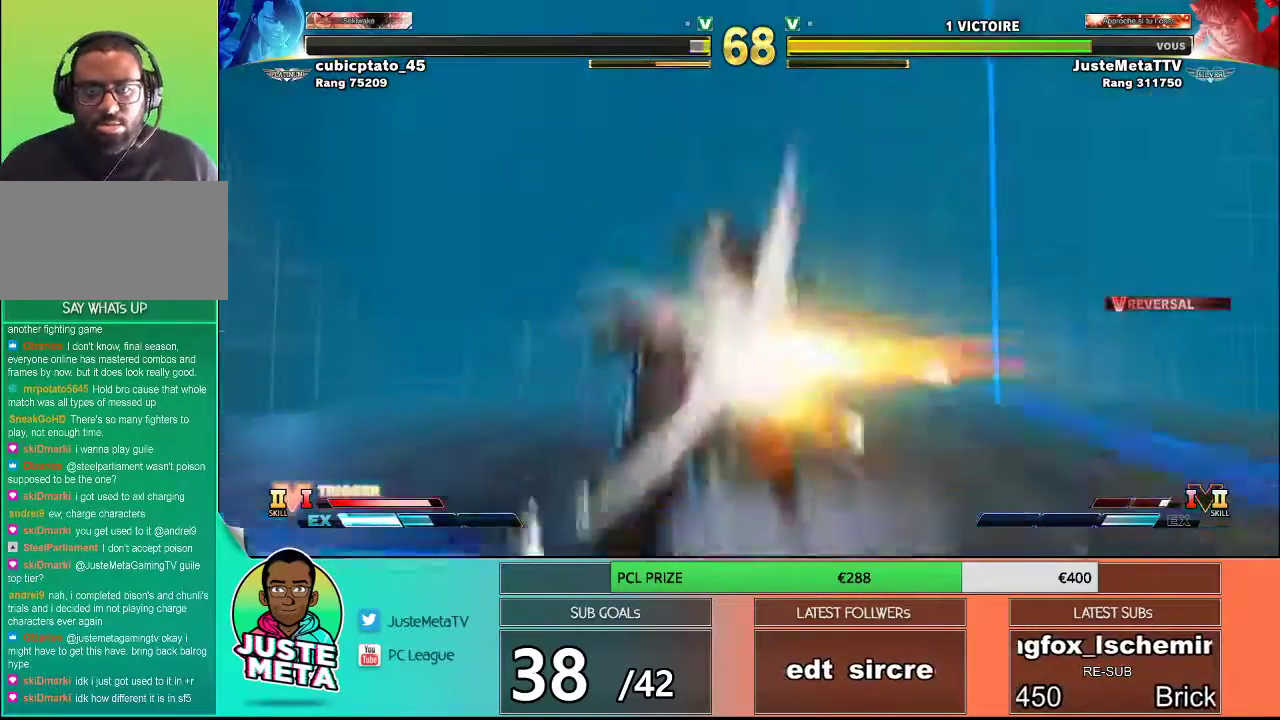
{"buttons": [], "left_stick": "right", "events": [[117, "left_stick", "center"], [450, "left_stick", "right"]]}
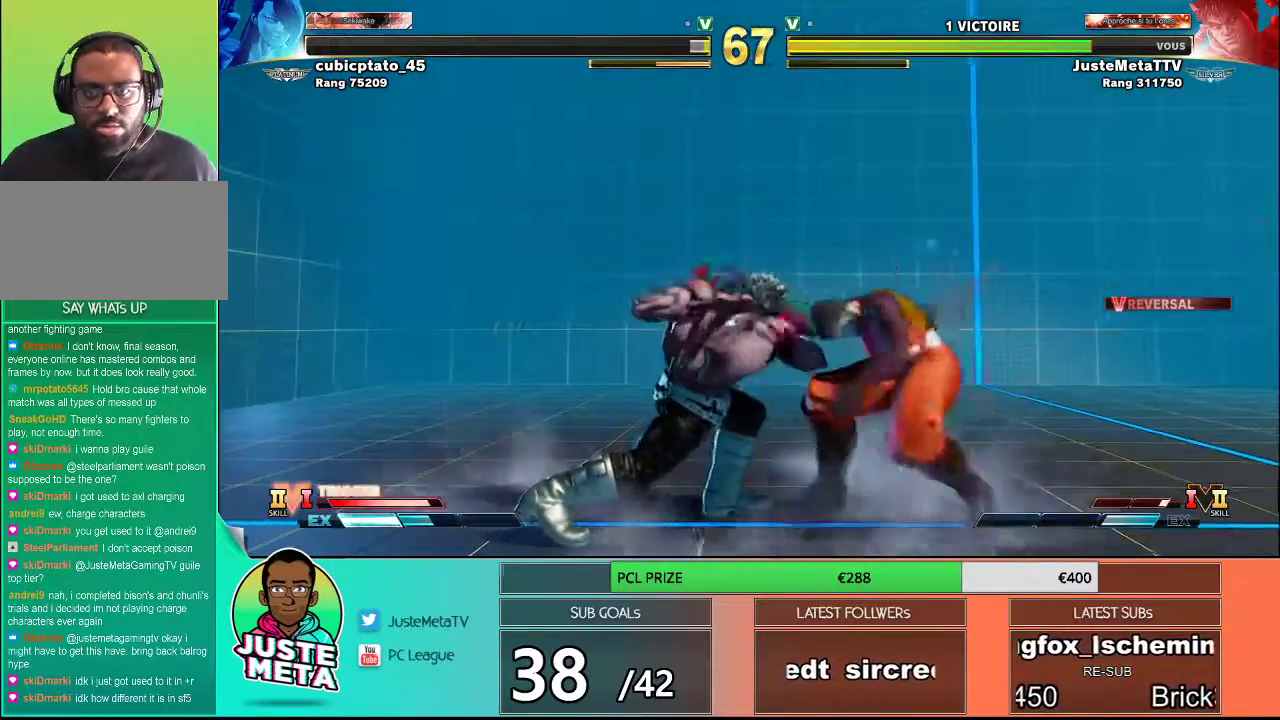
{"buttons": [], "left_stick": "left", "events": [[33, "left_stick", "down-right"], [100, "TRIANGLE", "down"], [167, "TRIANGLE", "up"], [167, "left_stick", "down-left"], [250, "left_stick", "center"], [283, "SQUARE", "down"], [350, "SQUARE", "up"], [450, "left_stick", "left"]]}
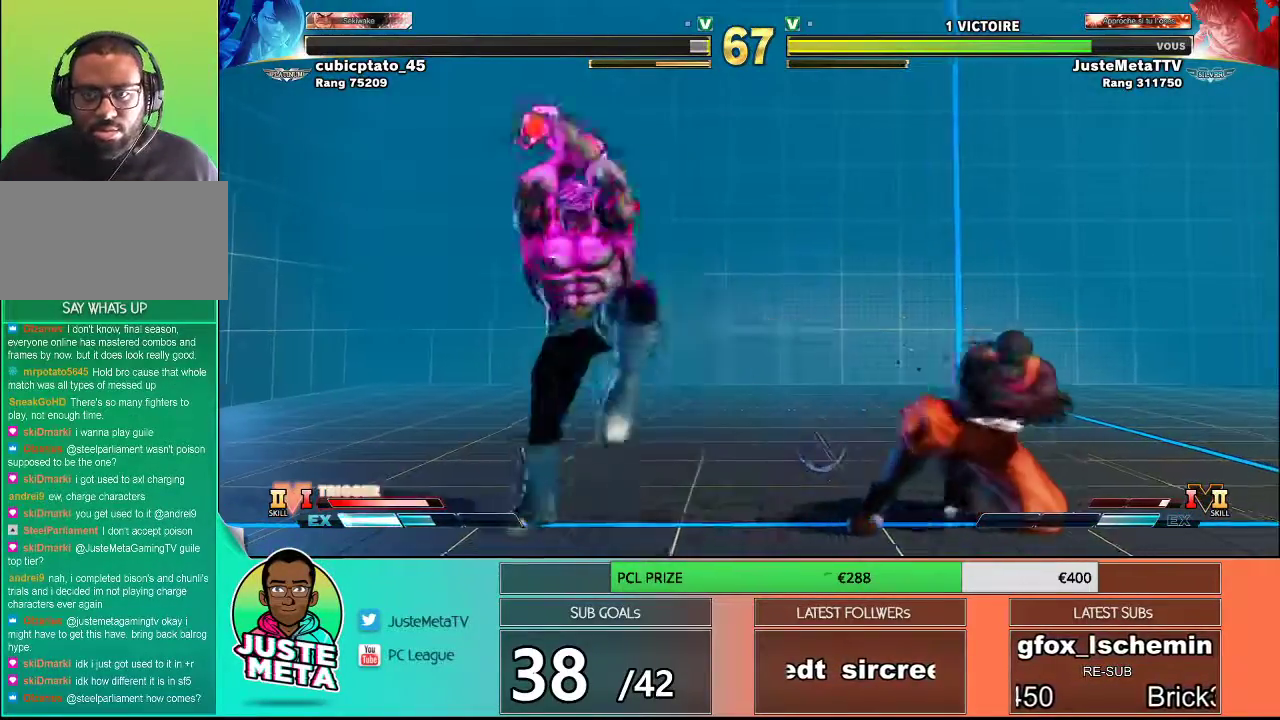
{"buttons": [], "left_stick": "left", "events": []}
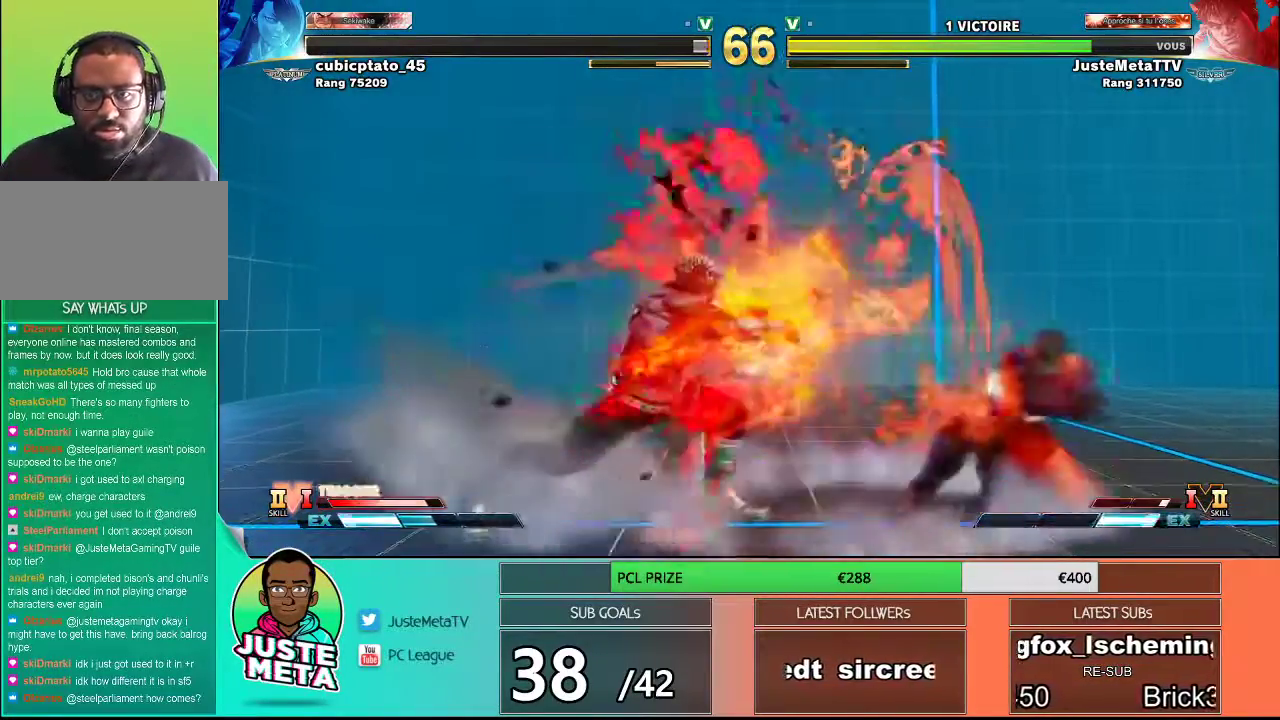
{"buttons": [], "left_stick": "left", "events": []}
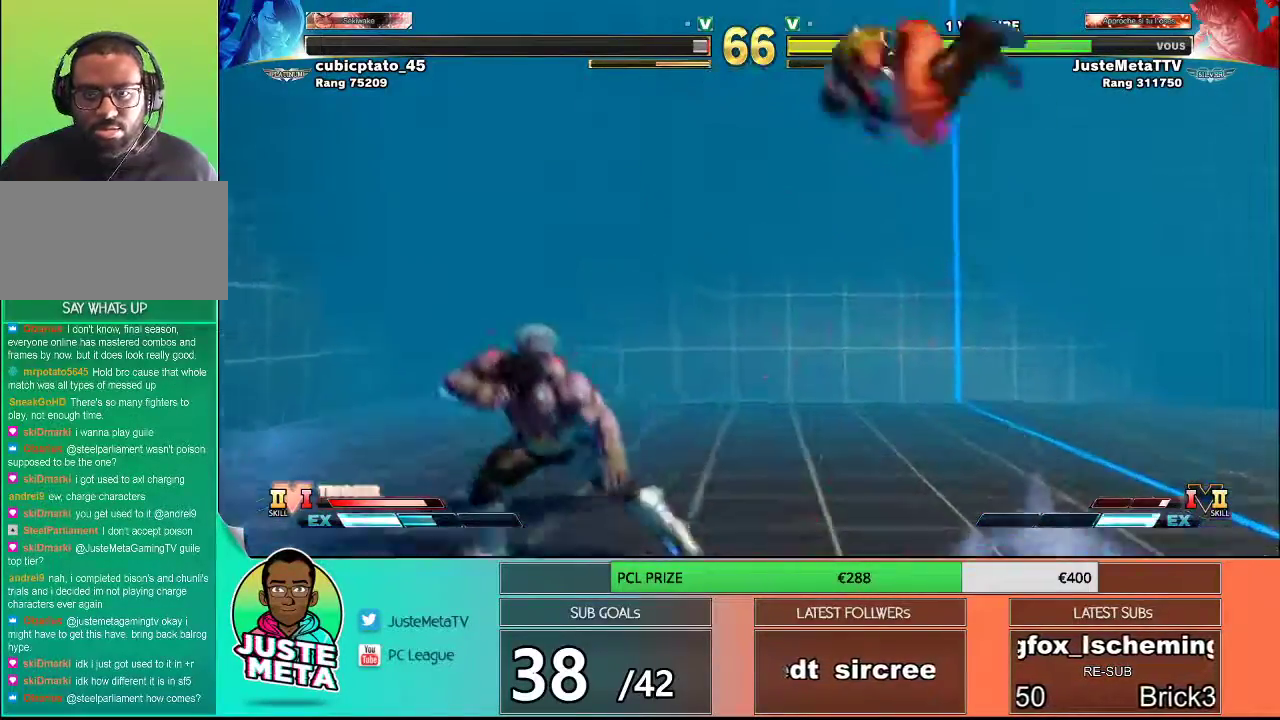
{"buttons": [], "left_stick": "left", "events": []}
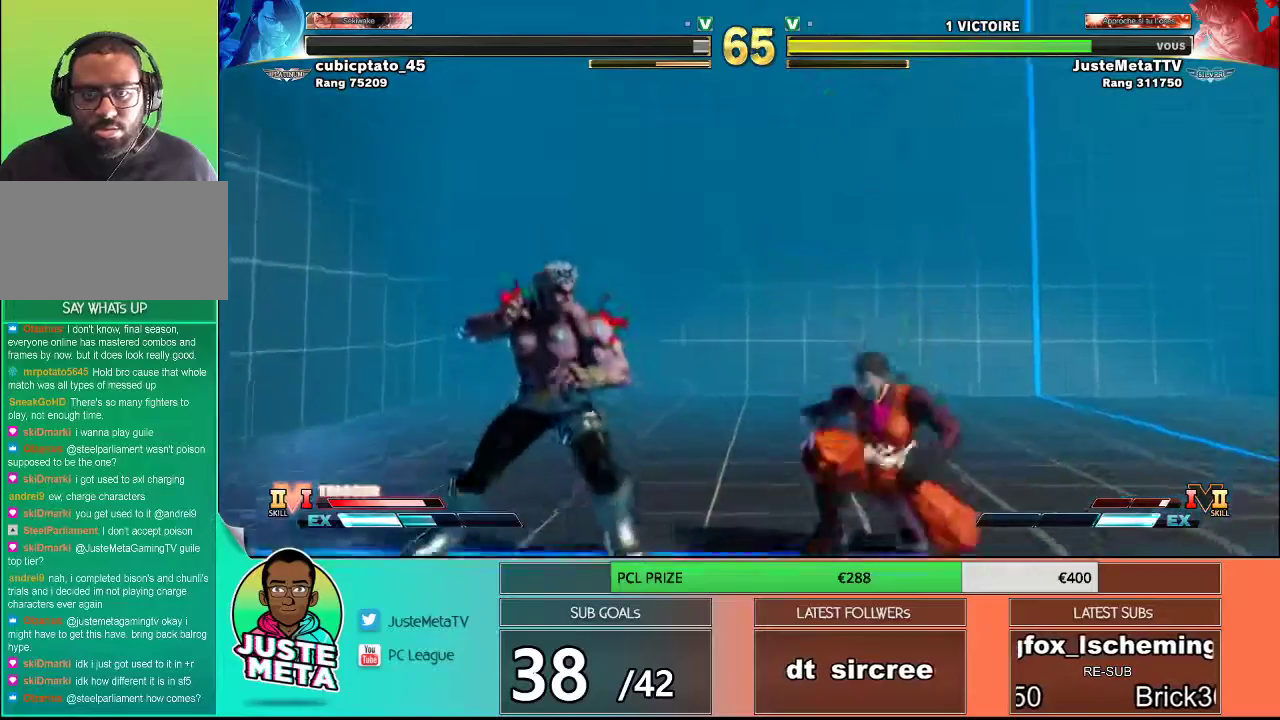
{"buttons": [], "left_stick": "down-left", "events": [[133, "left_stick", "down-left"]]}
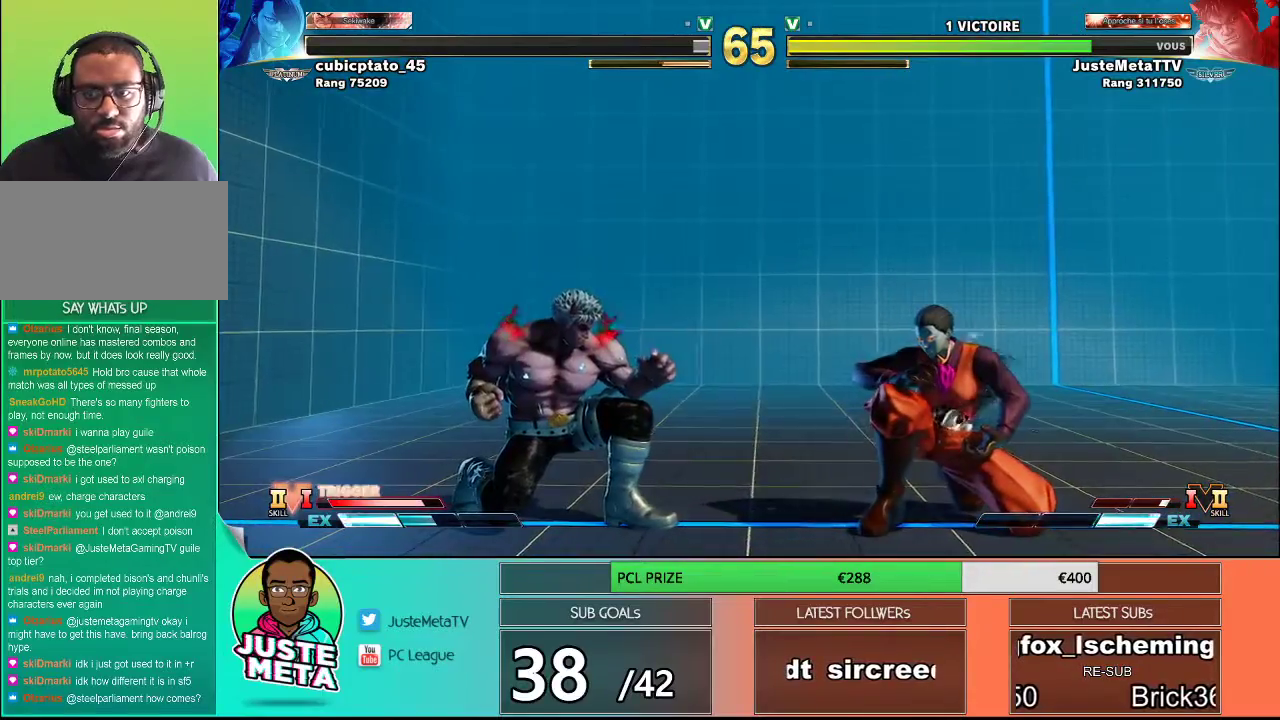
{"buttons": [], "left_stick": "down-left", "events": []}
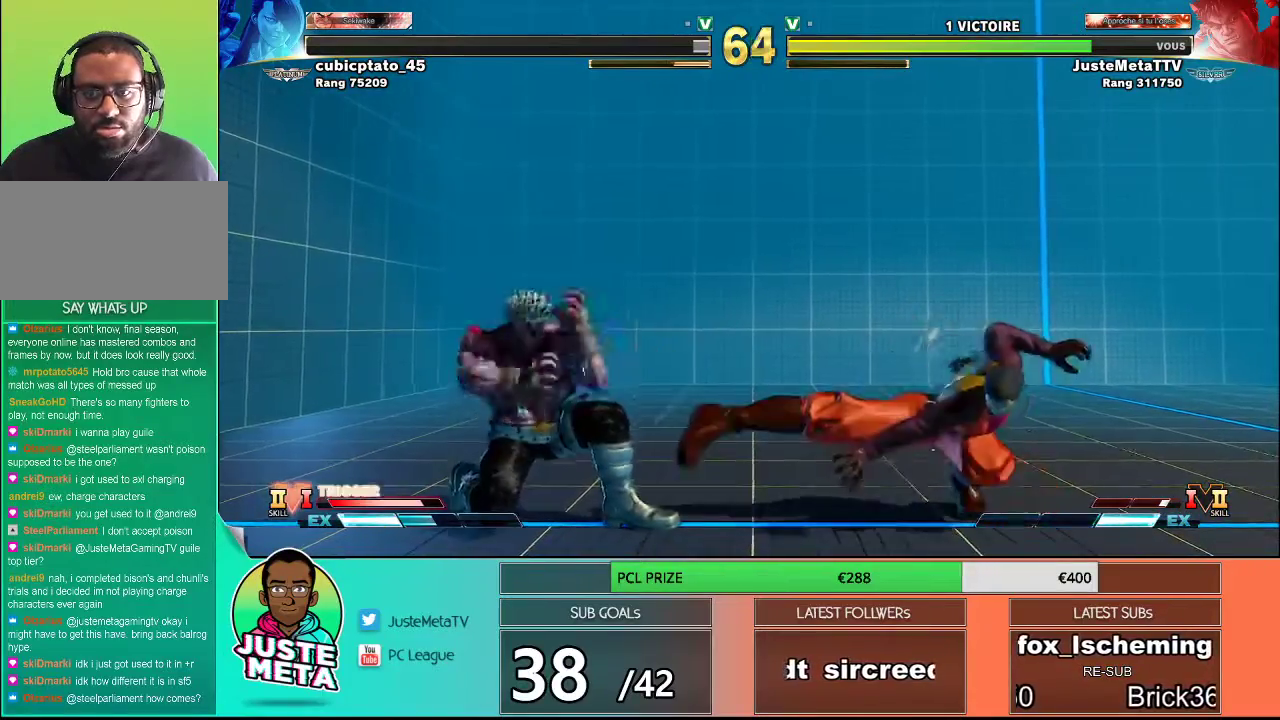
{"buttons": ["CIRCLE"], "left_stick": "center", "events": [[67, "left_stick", "up-right"], [450, "left_stick", "center"], [483, "CIRCLE", "down"]]}
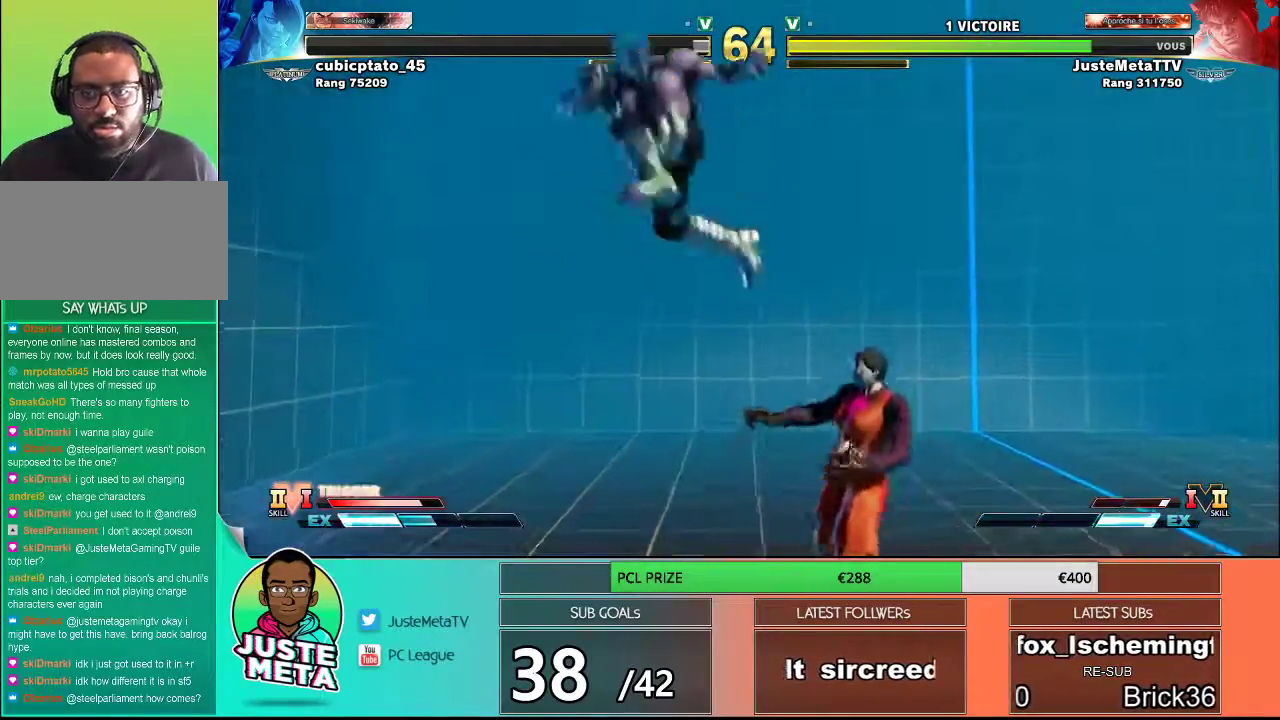
{"buttons": [], "left_stick": "right", "events": [[300, "CIRCLE", "up"], [317, "left_stick", "left"], [467, "left_stick", "right"]]}
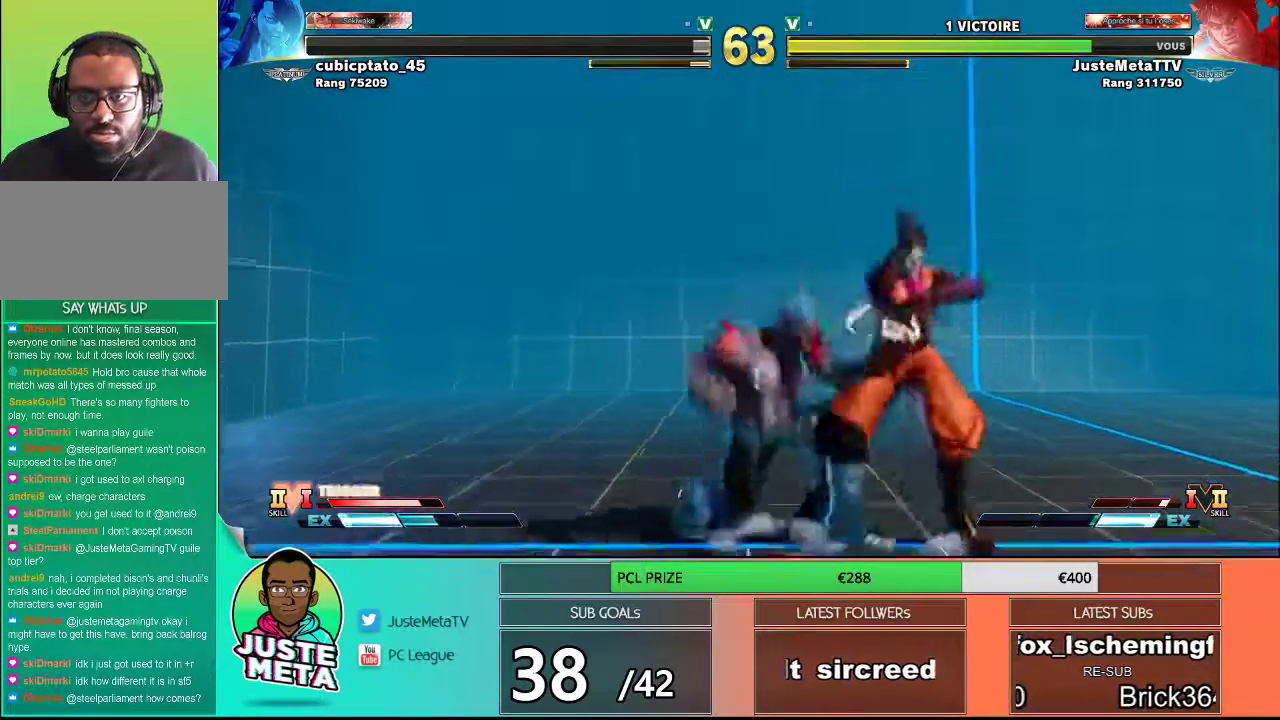
{"buttons": [], "left_stick": "left", "events": [[117, "CROSS", "down"], [117, "SQUARE", "down"], [250, "CROSS", "up"], [250, "SQUARE", "up"], [283, "left_stick", "center"], [333, "left_stick", "left"]]}
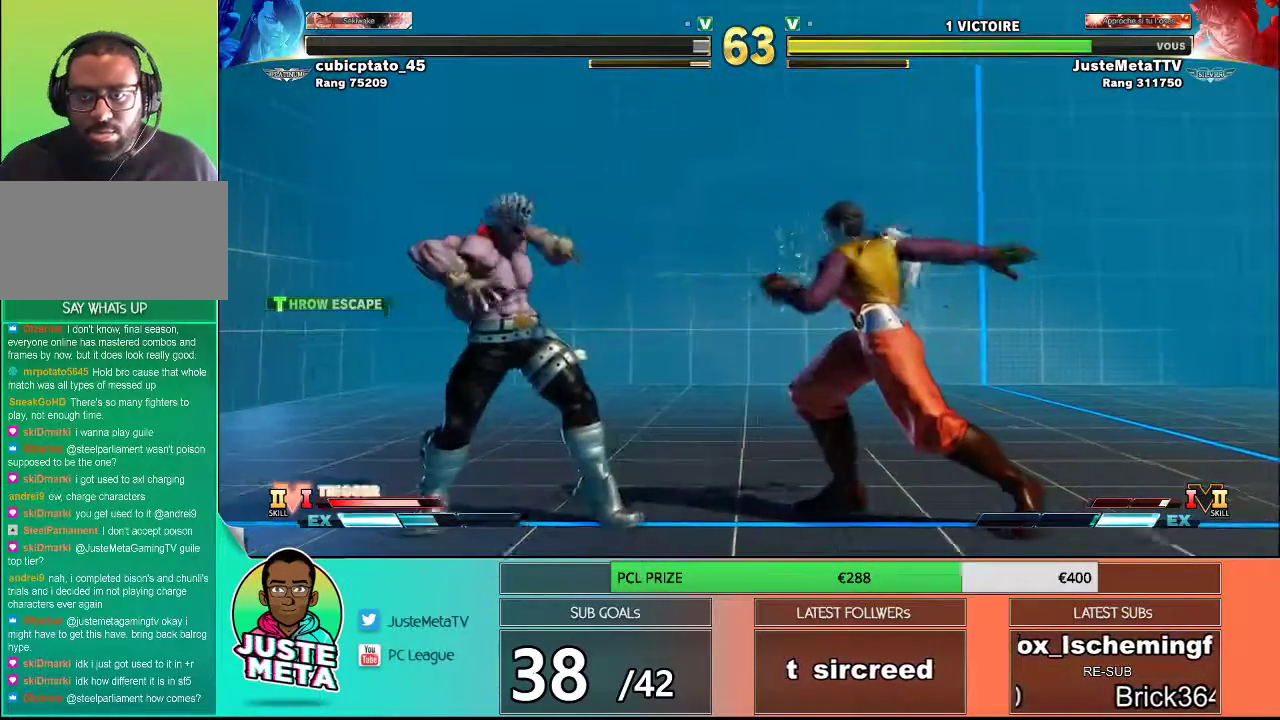
{"buttons": [], "left_stick": "up-right", "events": [[333, "left_stick", "right"], [417, "left_stick", "up-right"]]}
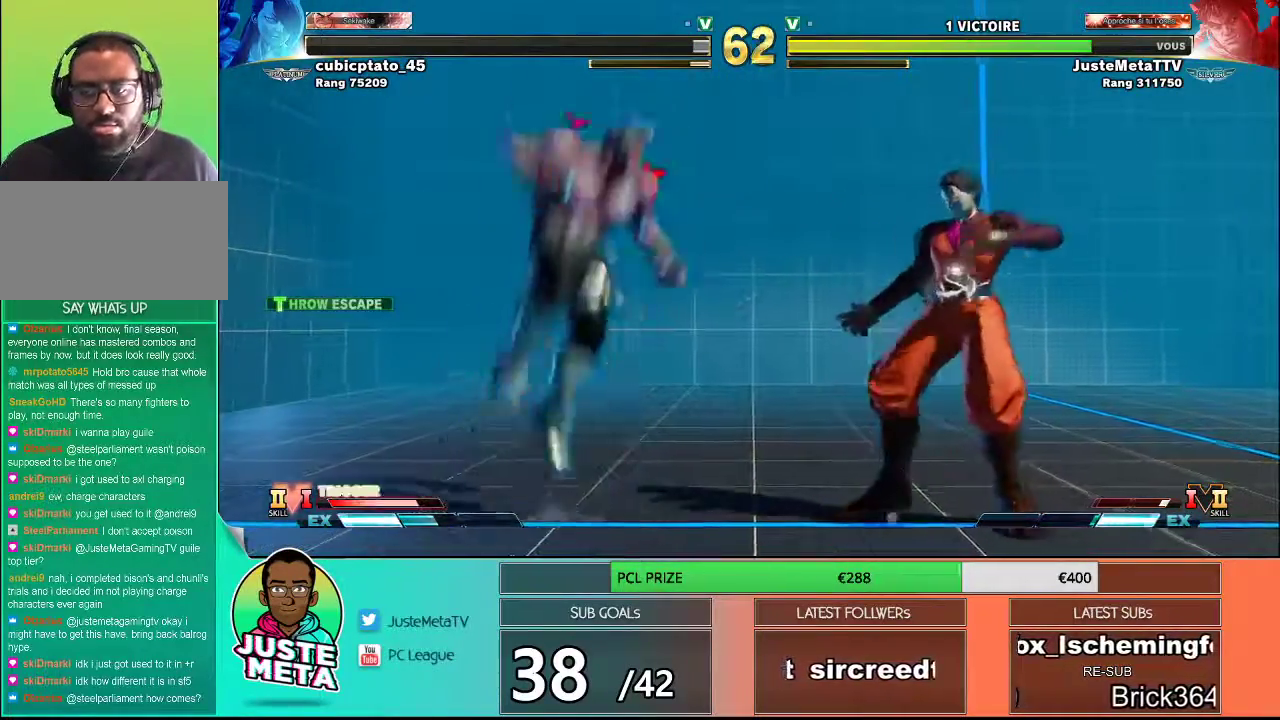
{"buttons": ["CIRCLE"], "left_stick": "center", "events": [[350, "left_stick", "center"], [383, "CIRCLE", "down"]]}
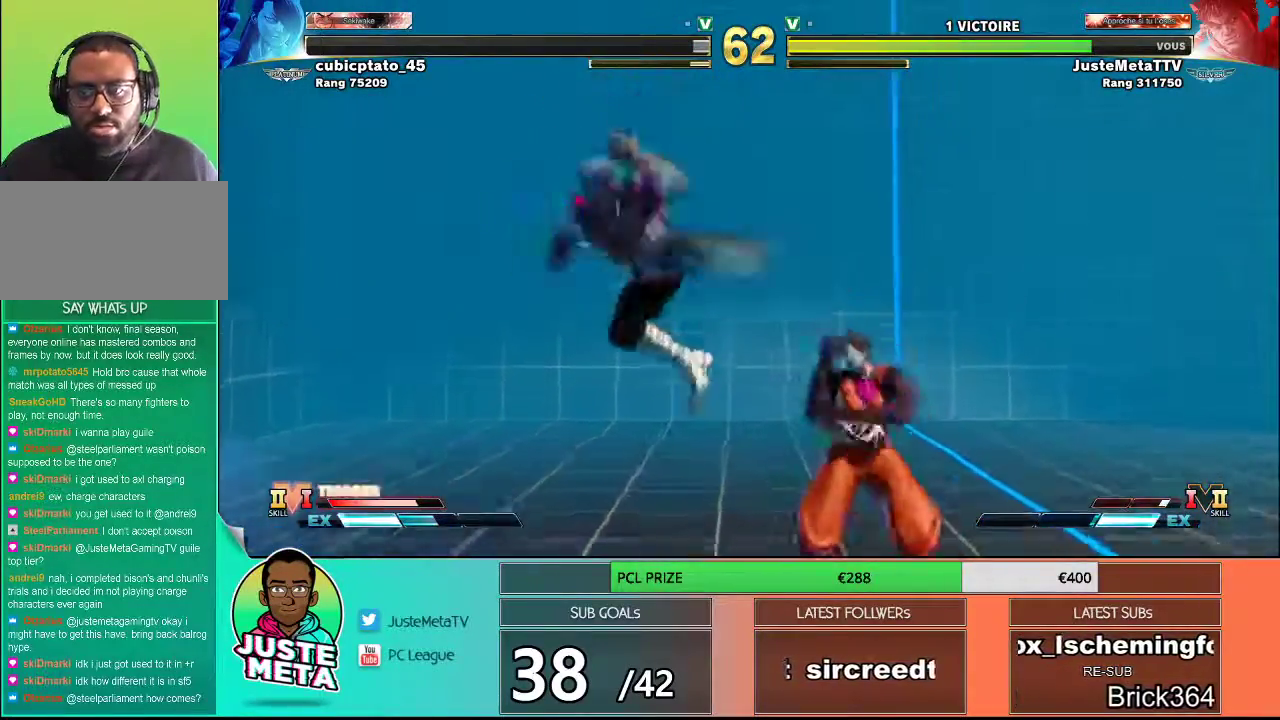
{"buttons": ["CROSS", "SQUARE"], "left_stick": "right", "events": [[283, "CIRCLE", "up"], [283, "left_stick", "right"], [483, "CROSS", "down"], [483, "SQUARE", "down"]]}
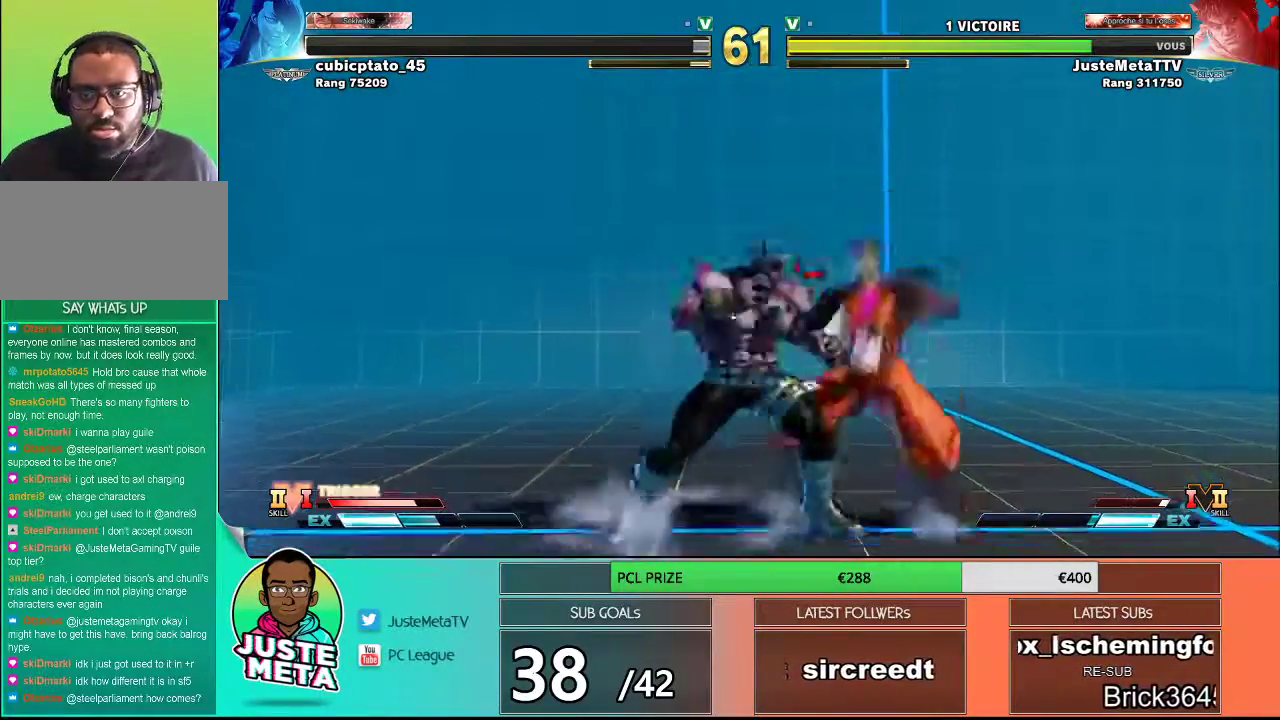
{"buttons": [], "left_stick": "center", "events": [[133, "CROSS", "up"], [133, "SQUARE", "up"], [283, "left_stick", "center"]]}
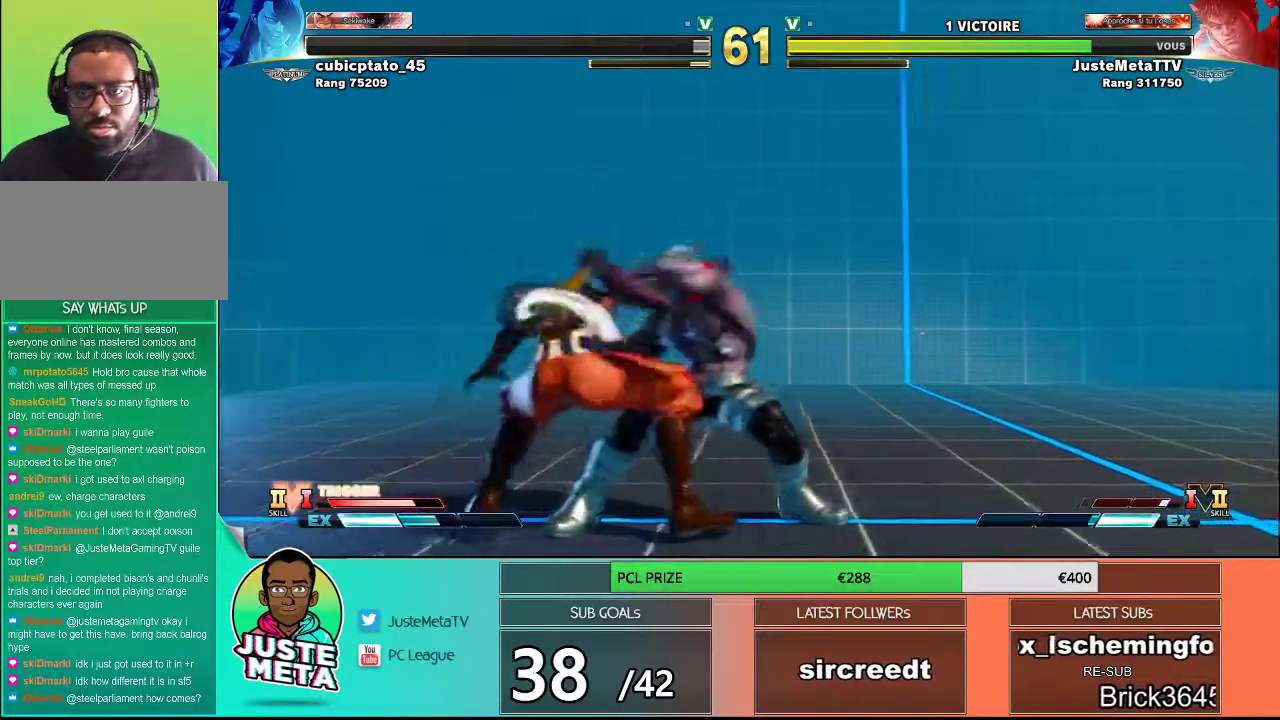
{"buttons": [], "left_stick": "center", "events": []}
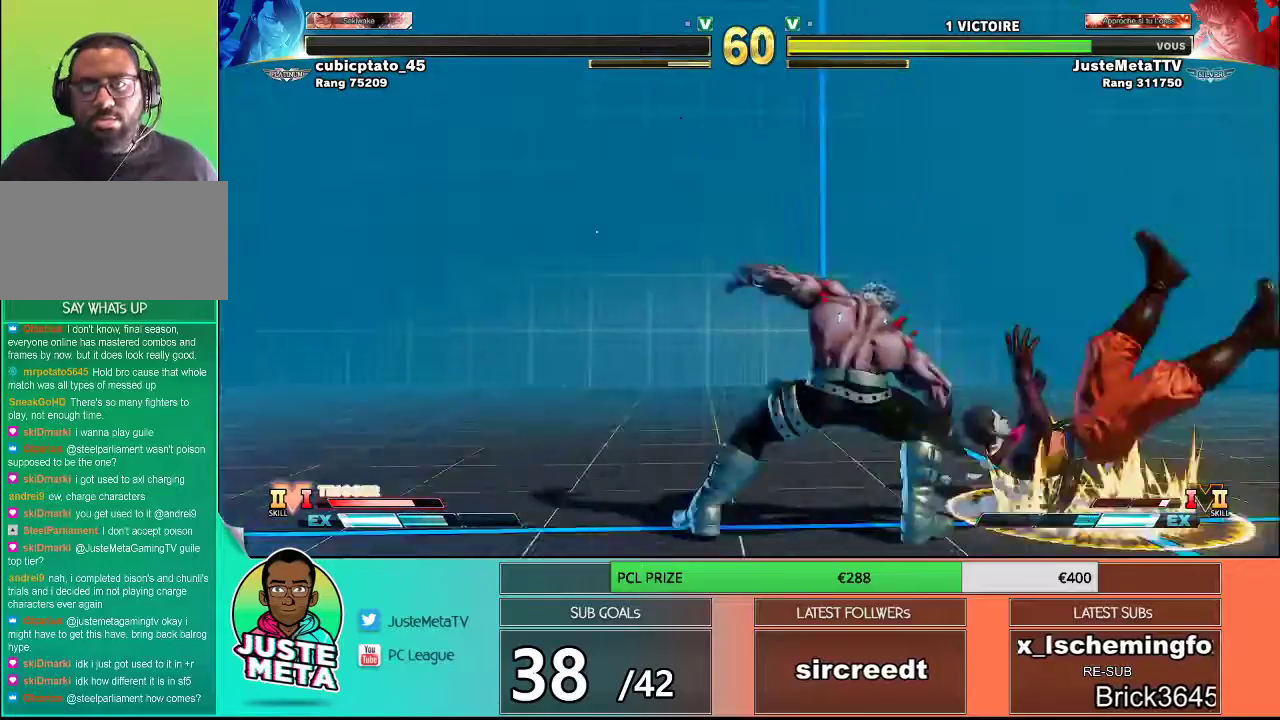
{"buttons": [], "left_stick": "center", "events": []}
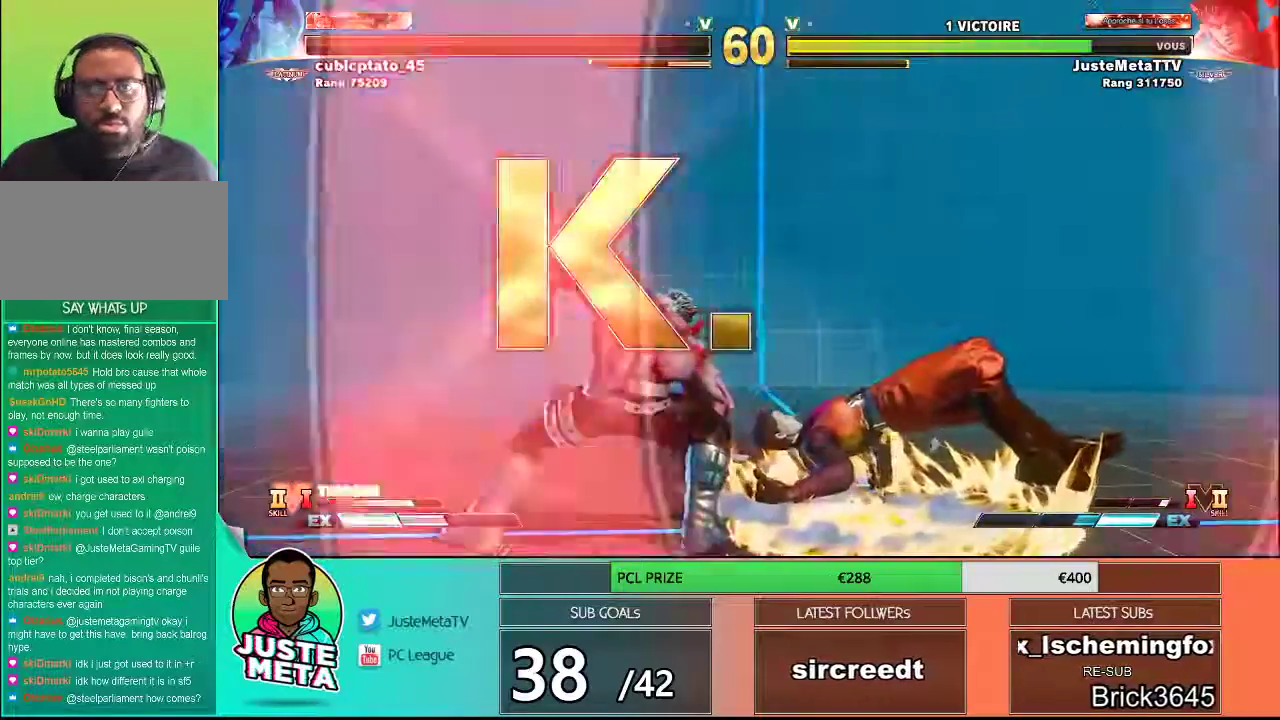
{"buttons": [], "left_stick": "center", "events": []}
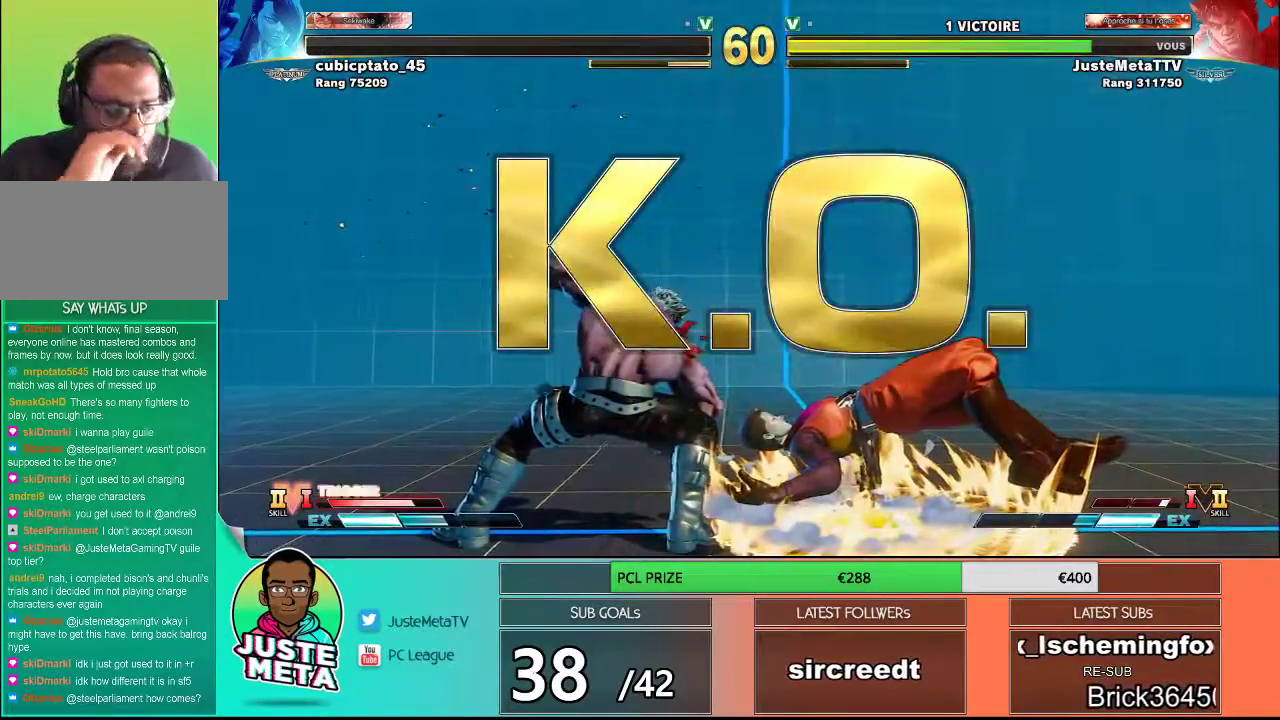
{"buttons": [], "left_stick": "center", "events": []}
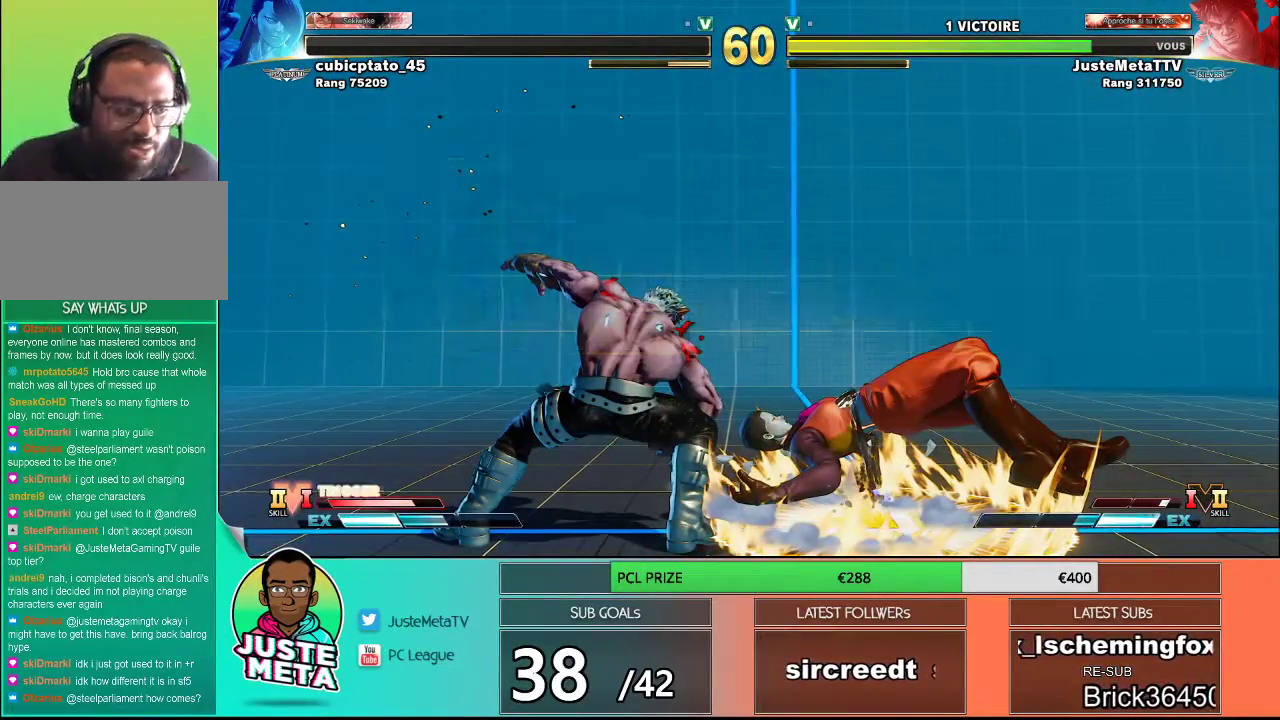
{"buttons": [], "left_stick": "center", "events": []}
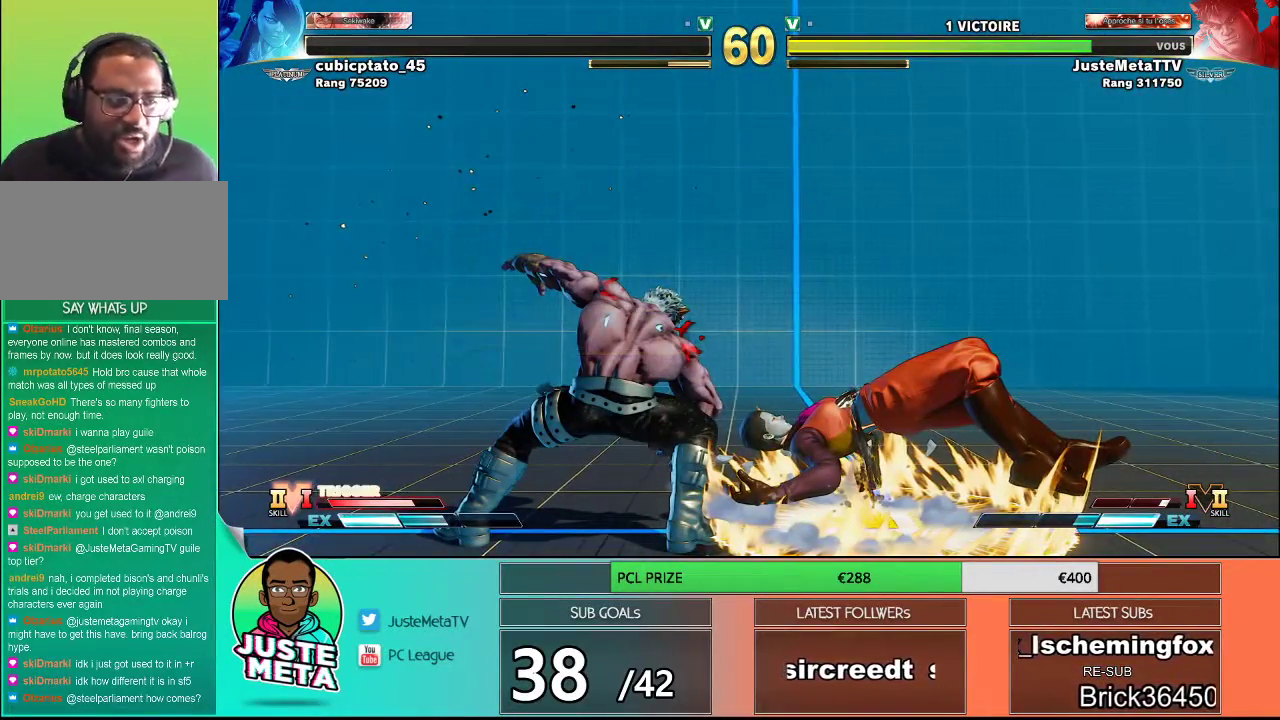
{"buttons": [], "left_stick": "center", "events": [[233, "TRIANGLE", "down"], [300, "TRIANGLE", "up"]]}